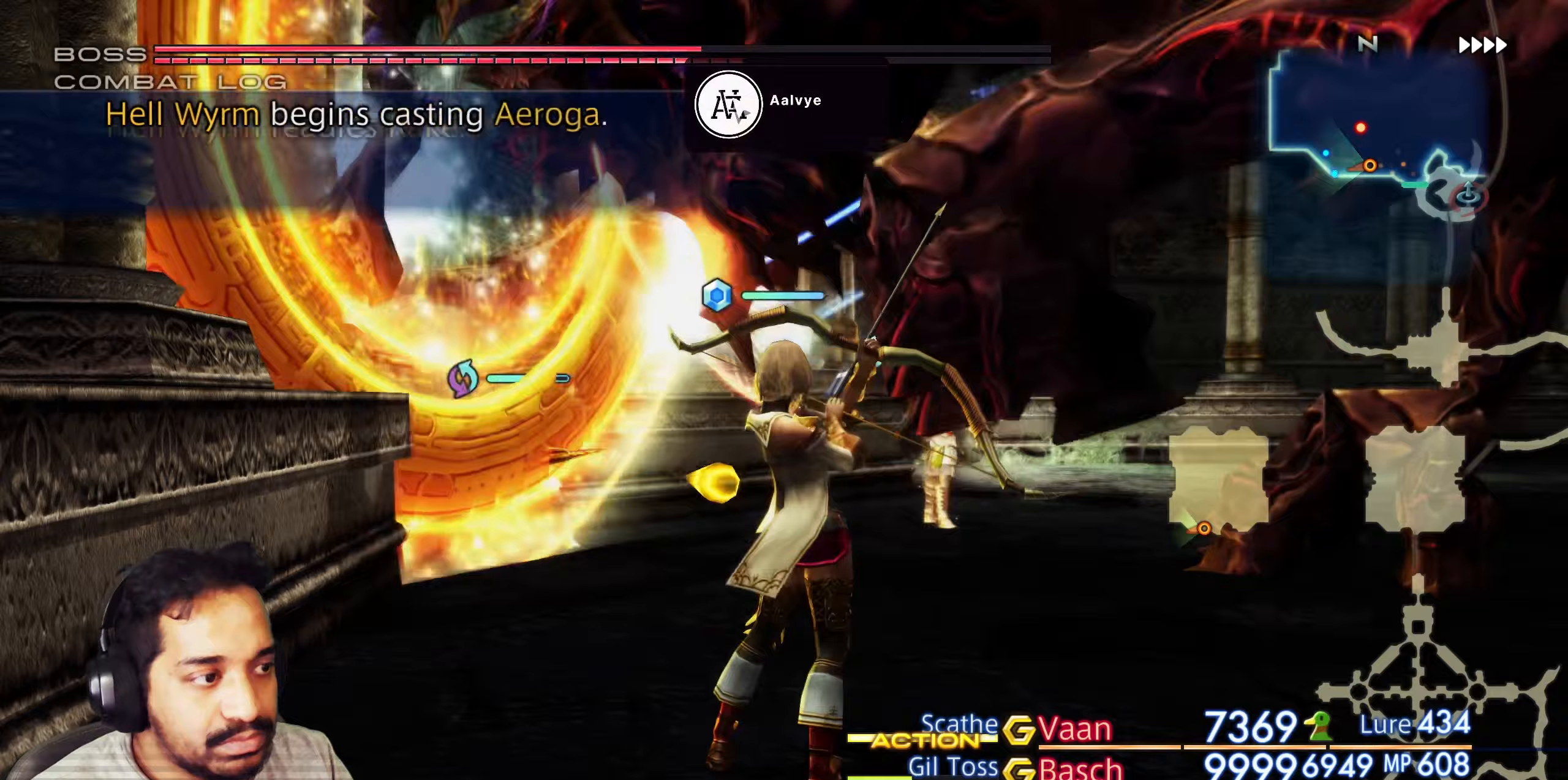
Gameplay with a controller (PlayStation layout); each line is a JSON object with the inputs held at the frame after it. "events" lists button and stick changes between this image and that frame as [ms after this image, input, new state], when the widget could be followed in between. Not read: L3 R3.
{"buttons": [], "left_stick": "center", "right_stick": "center", "events": []}
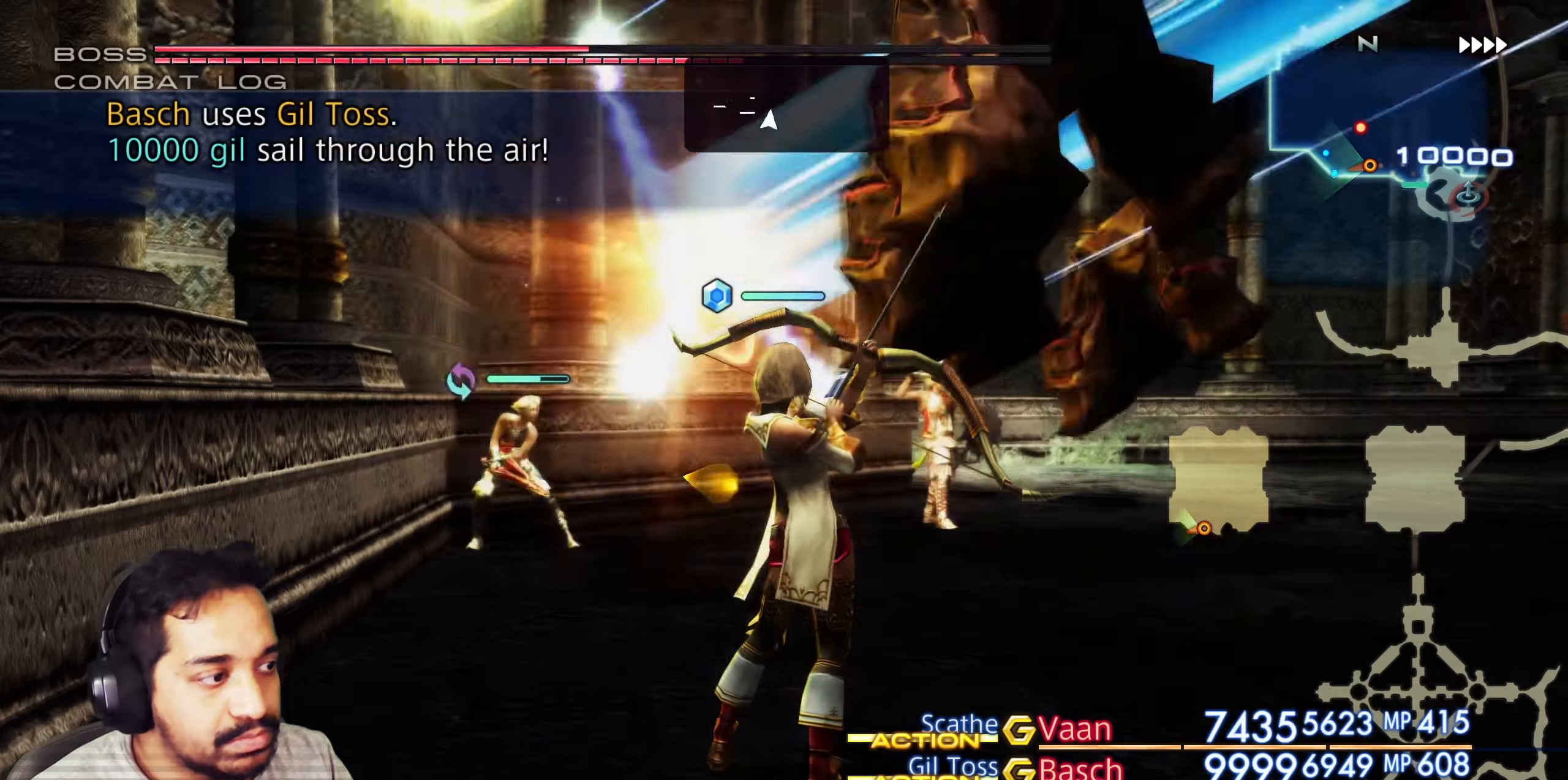
{"buttons": ["CROSS"], "left_stick": "center", "right_stick": "center", "events": [[500, "CROSS", "down"]]}
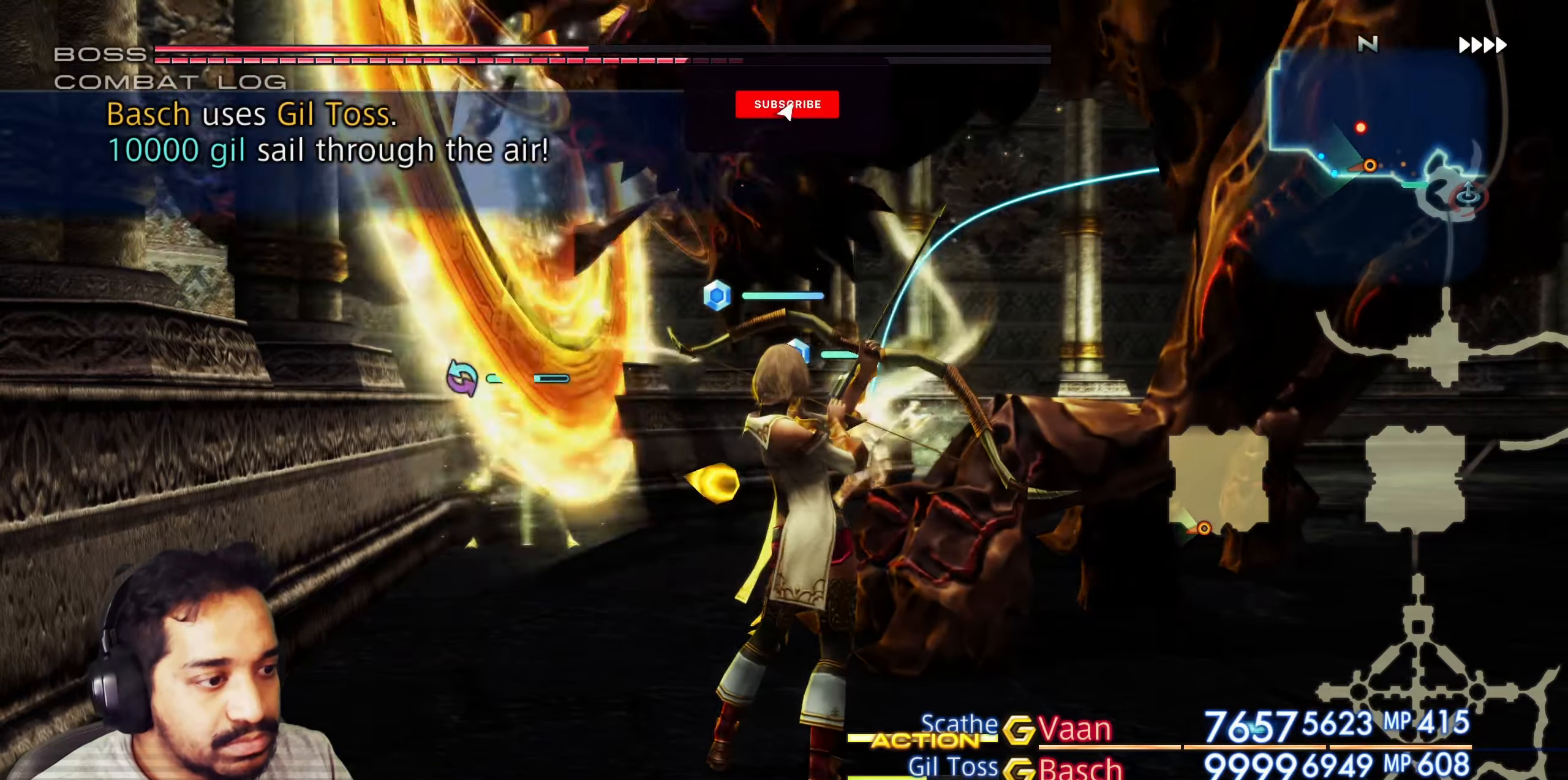
{"buttons": ["CROSS"], "left_stick": "center", "right_stick": "center", "events": [[167, "CROSS", "up"], [383, "CROSS", "down"]]}
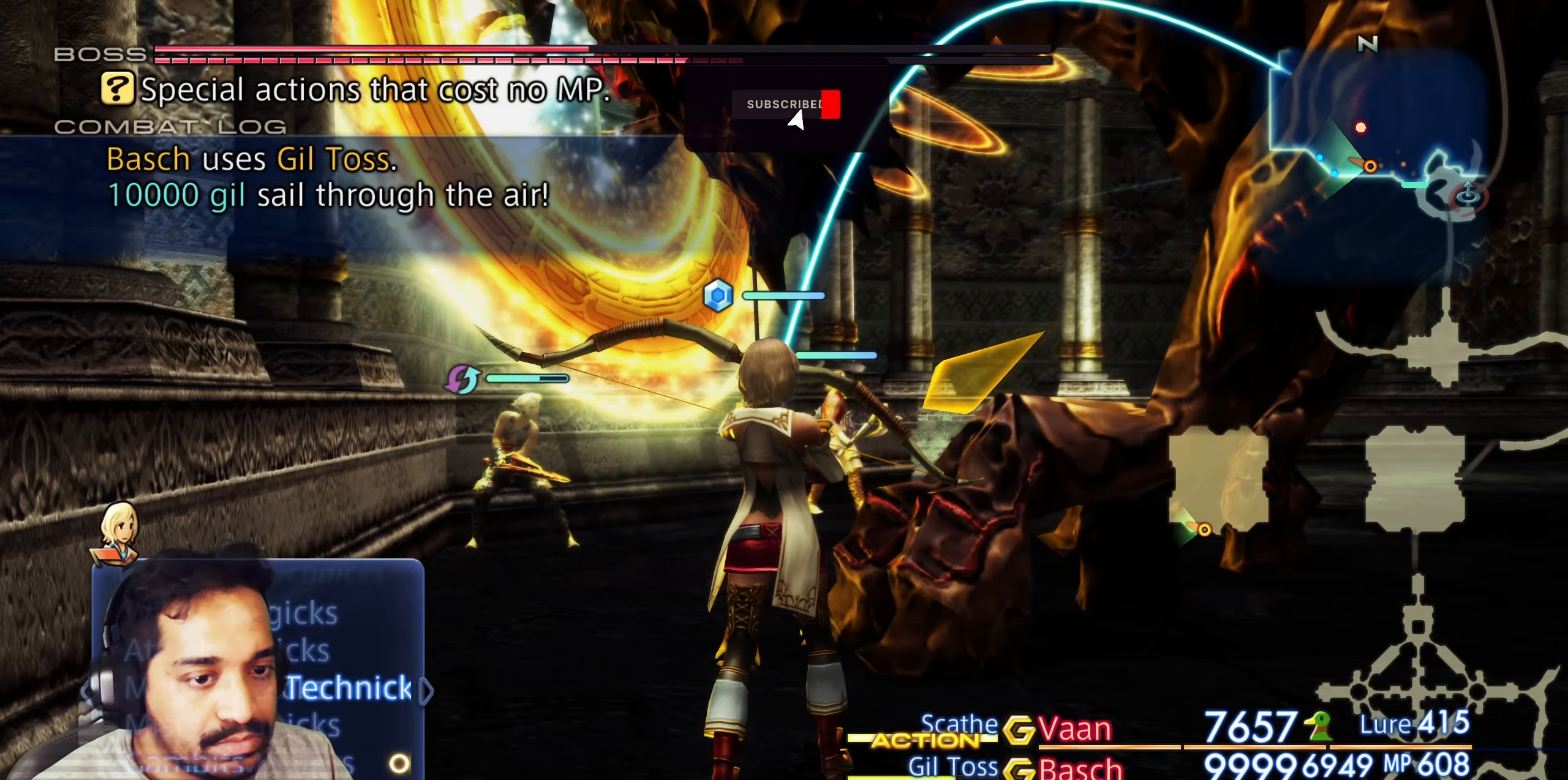
{"buttons": ["CROSS"], "left_stick": "center", "right_stick": "center", "events": [[67, "CROSS", "up"], [467, "CROSS", "down"]]}
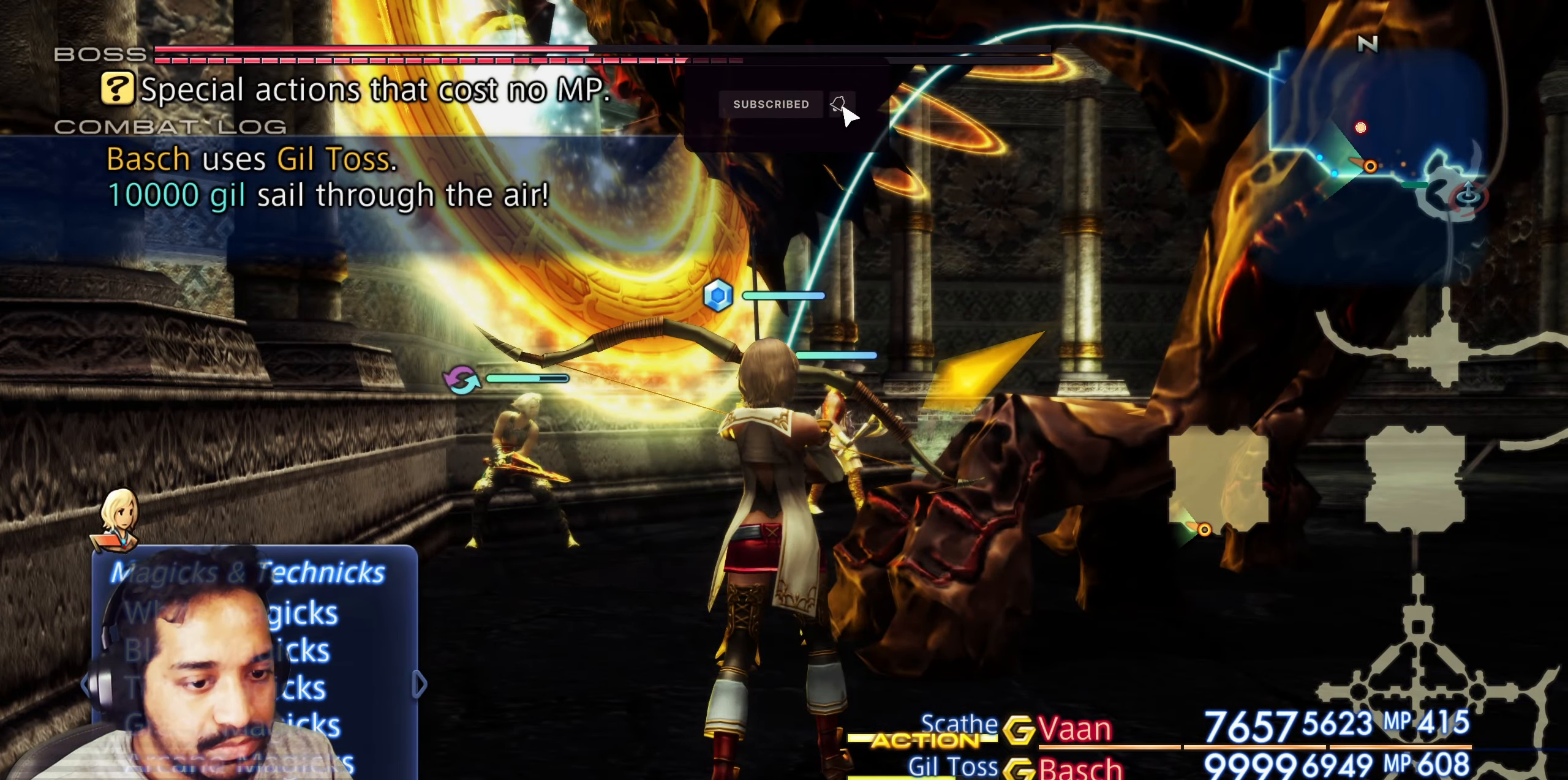
{"buttons": [], "left_stick": "center", "right_stick": "center", "events": [[150, "CROSS", "up"]]}
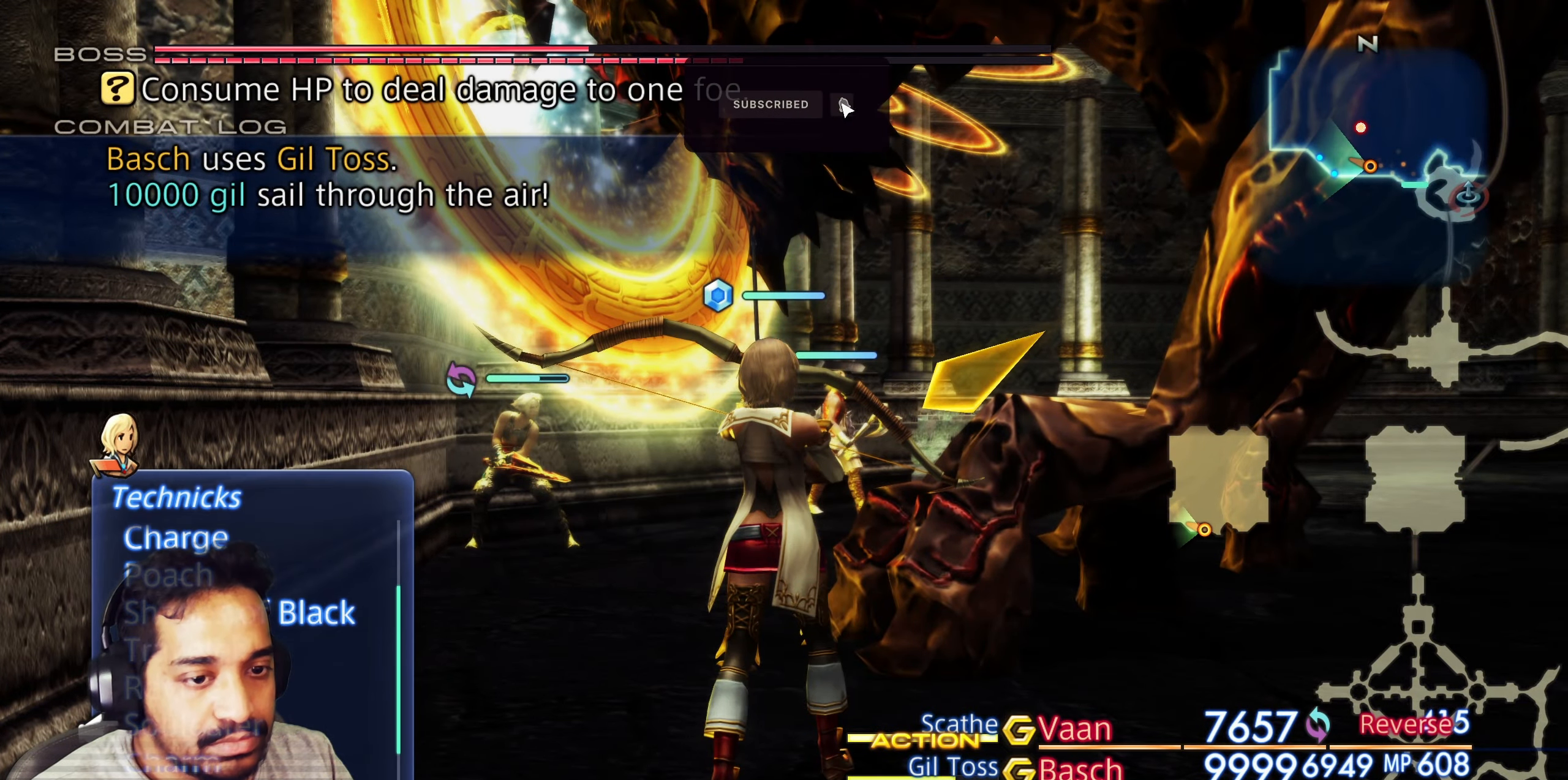
{"buttons": [], "left_stick": "center", "right_stick": "center", "events": [[67, "DPAD_DOWN", "down"], [200, "DPAD_DOWN", "up"]]}
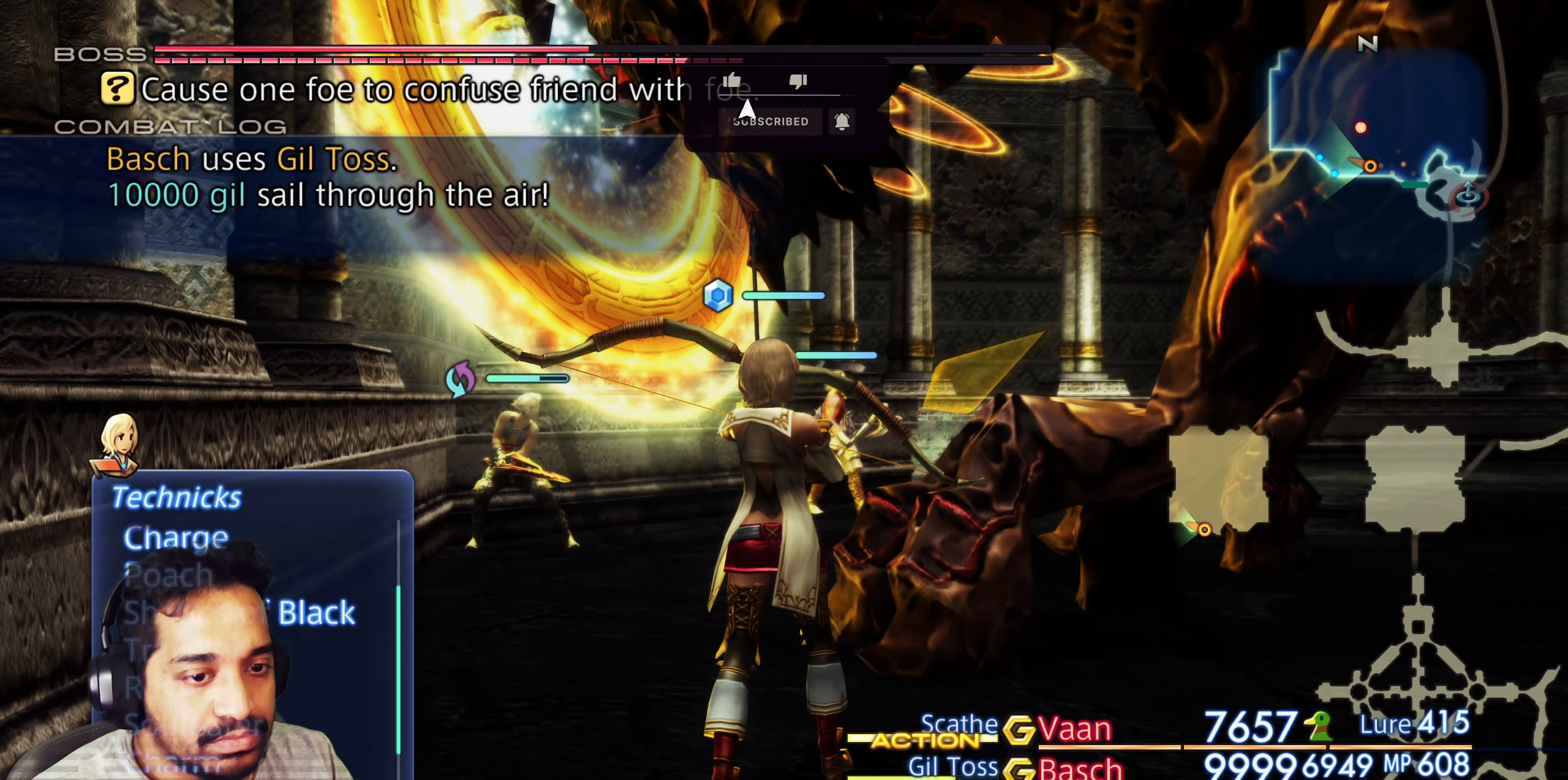
{"buttons": ["DPAD_DOWN"], "left_stick": "center", "right_stick": "center", "events": [[17, "DPAD_DOWN", "down"]]}
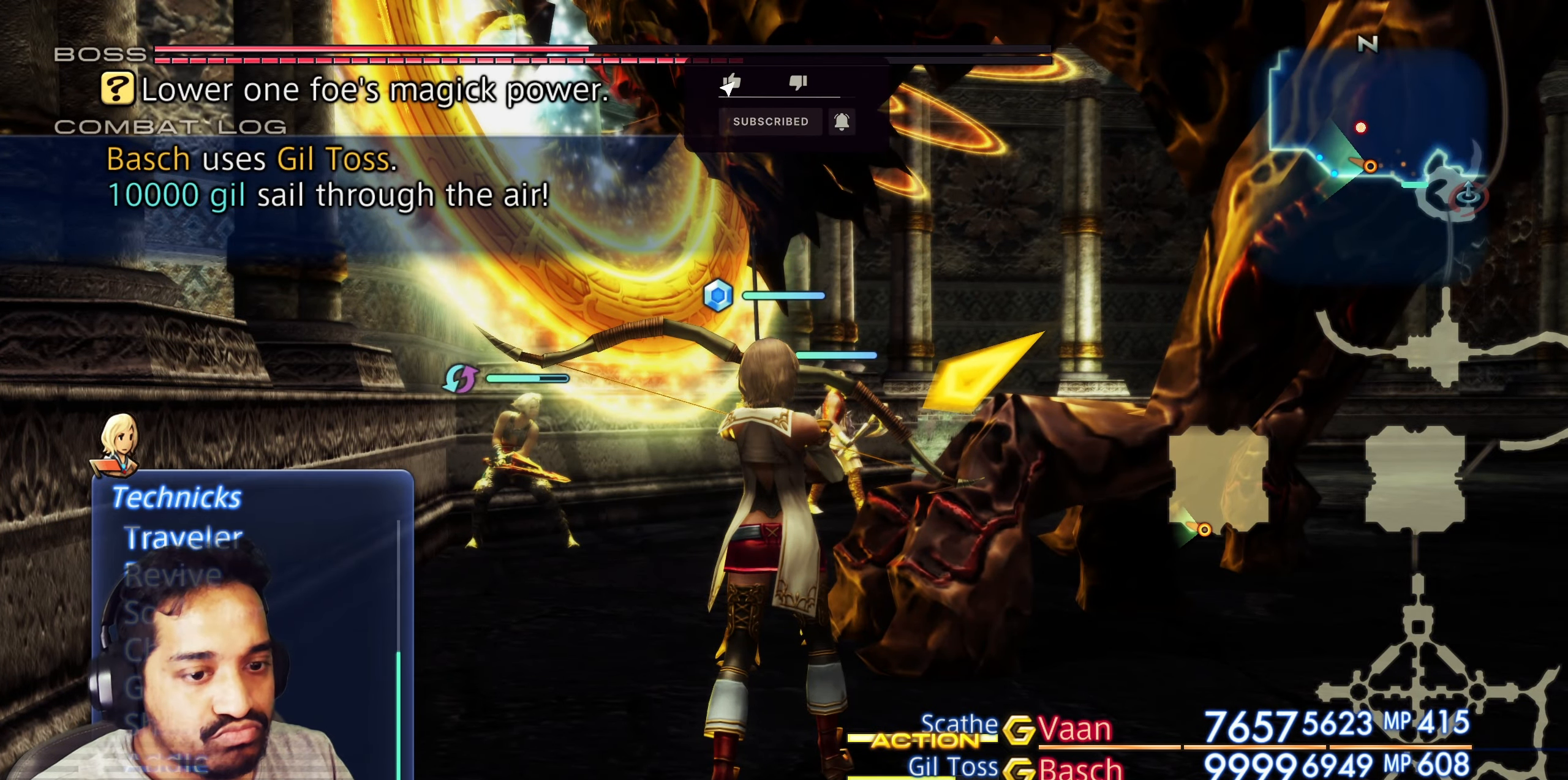
{"buttons": [], "left_stick": "center", "right_stick": "center", "events": [[233, "DPAD_DOWN", "up"], [350, "DPAD_UP", "down"], [450, "DPAD_UP", "up"]]}
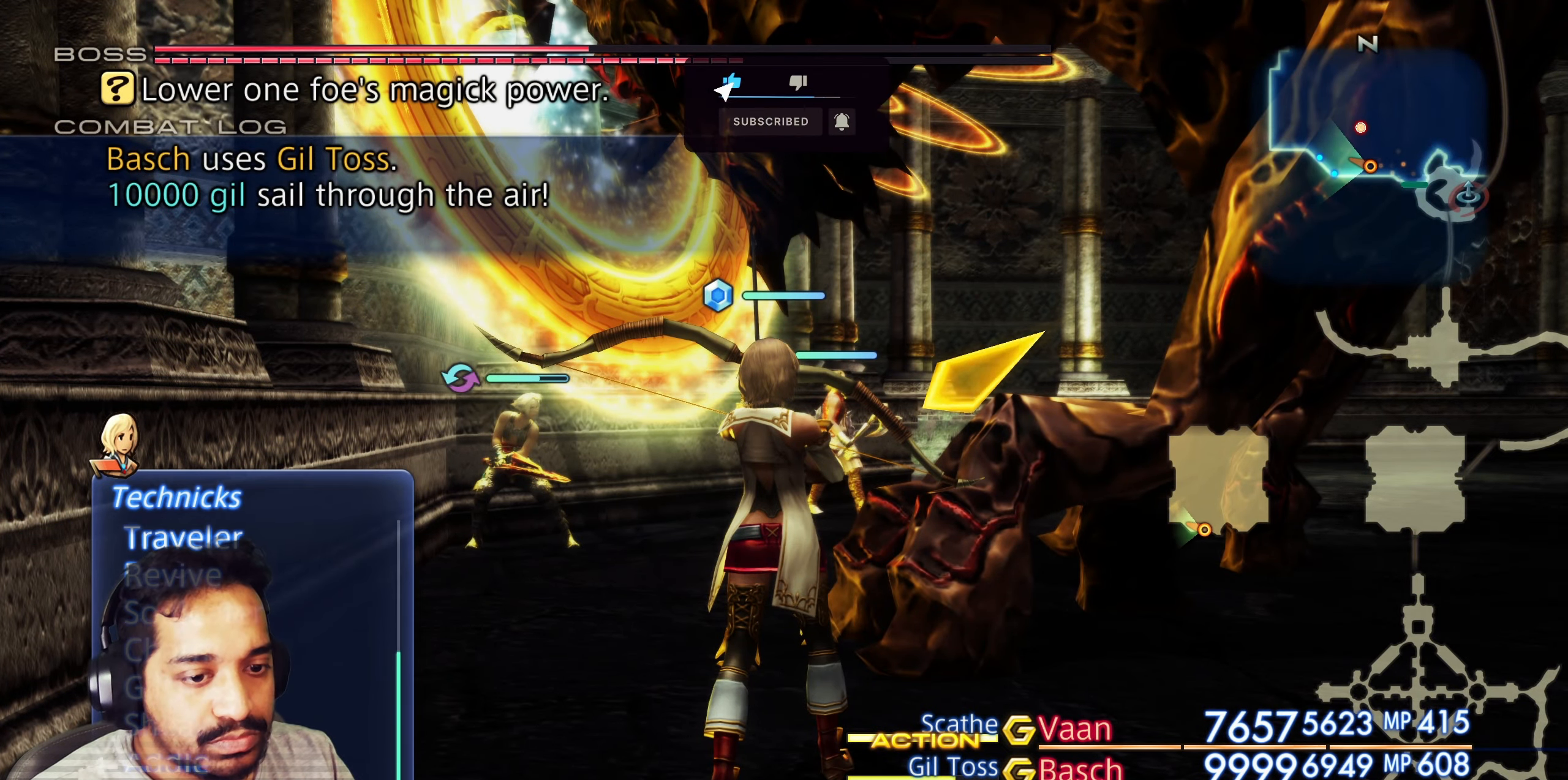
{"buttons": ["CROSS"], "left_stick": "center", "right_stick": "center", "events": [[383, "CROSS", "down"]]}
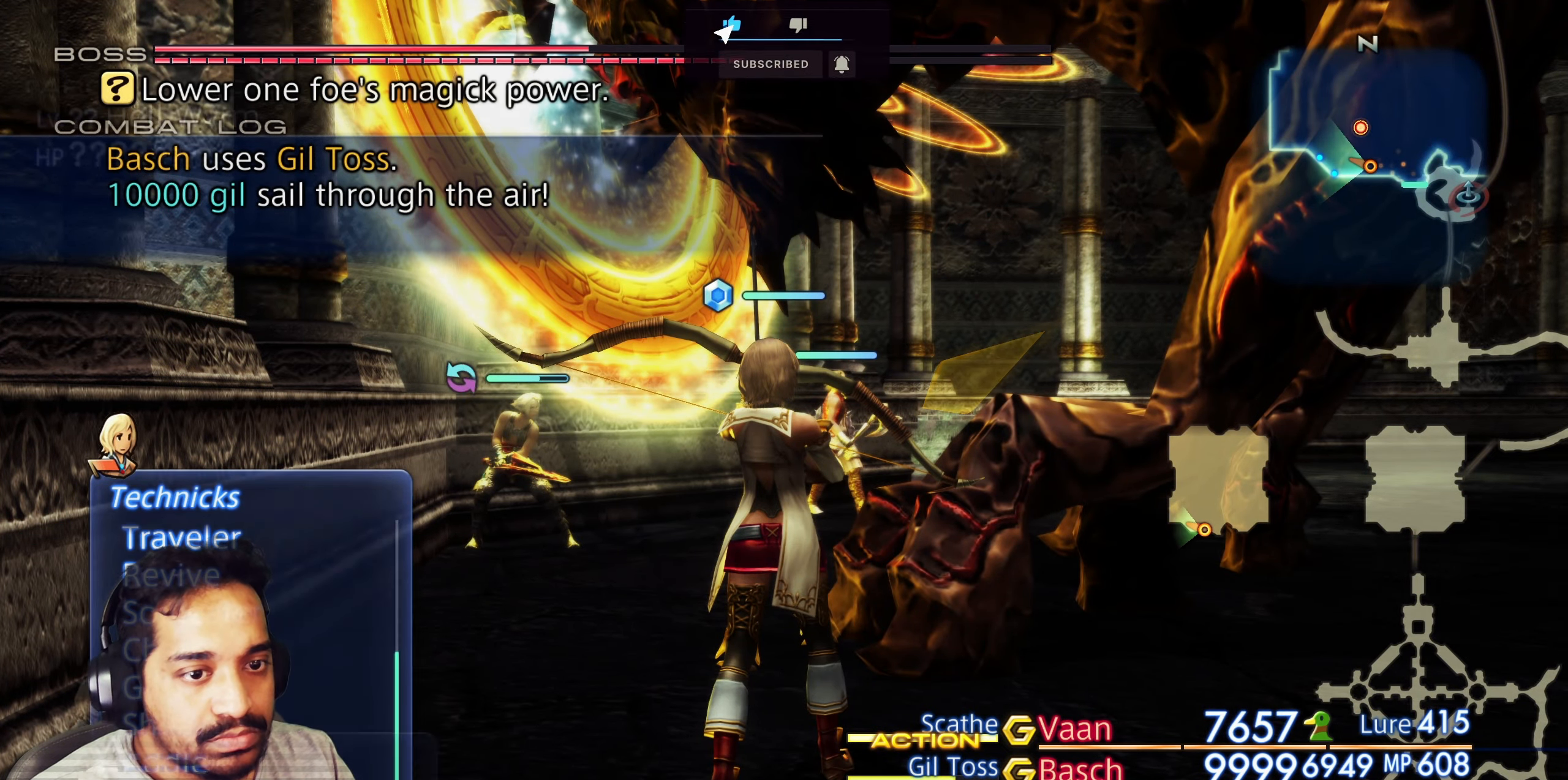
{"buttons": [], "left_stick": "center", "right_stick": "center", "events": [[17, "CROSS", "up"], [100, "CROSS", "down"], [217, "CROSS", "up"]]}
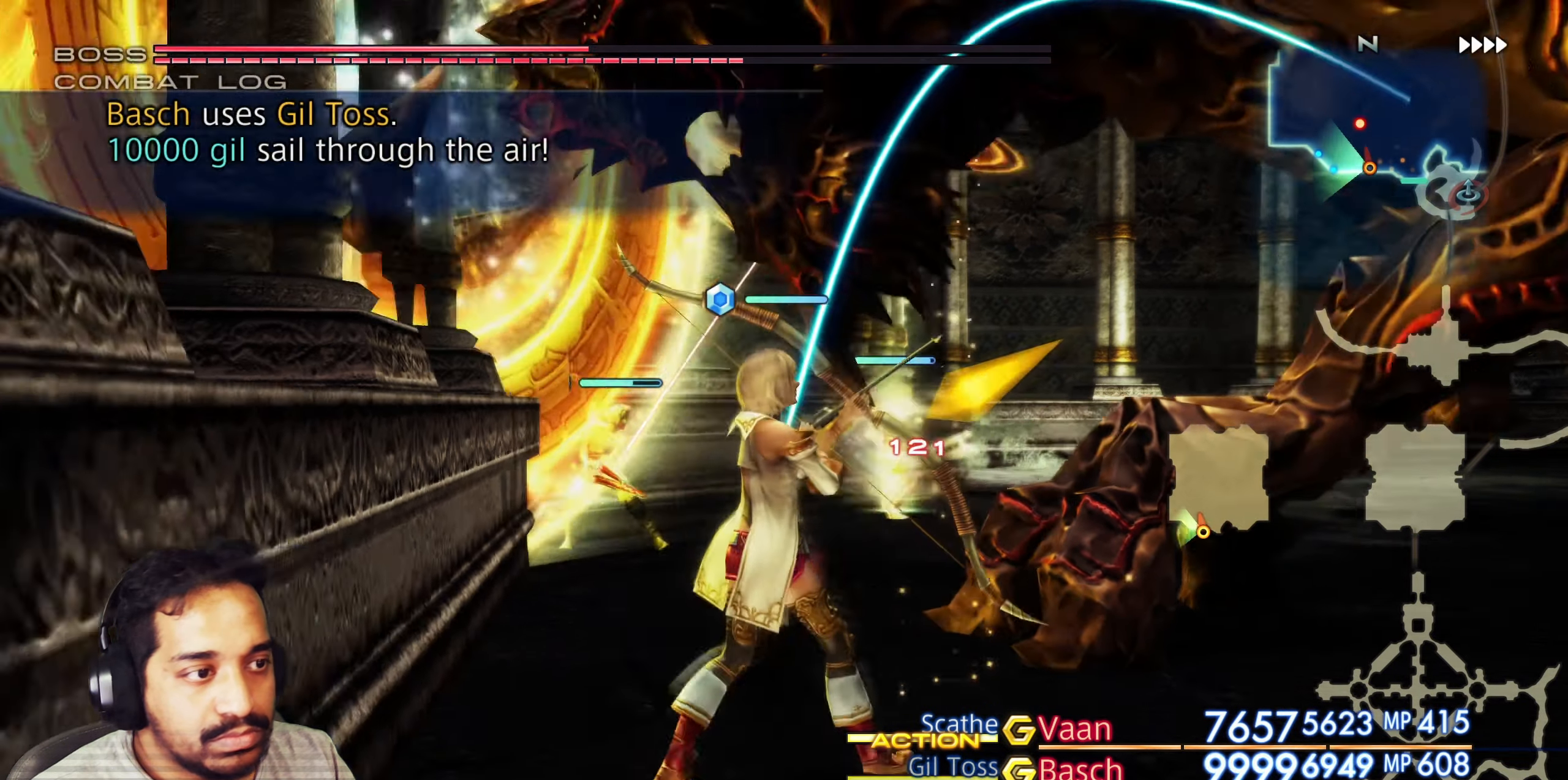
{"buttons": [], "left_stick": "center", "right_stick": "center"}
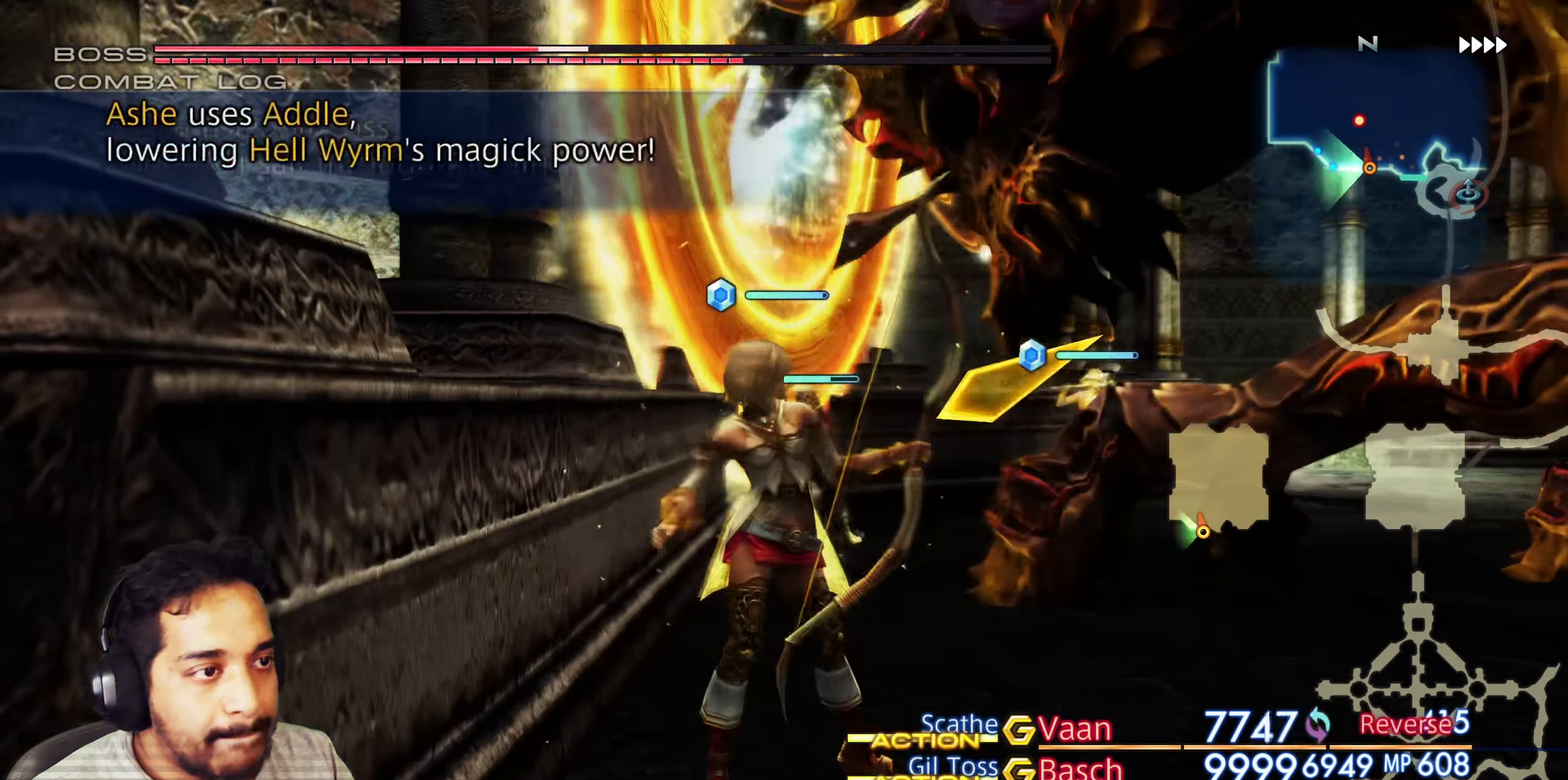
{"buttons": [], "left_stick": "center", "right_stick": "center", "events": []}
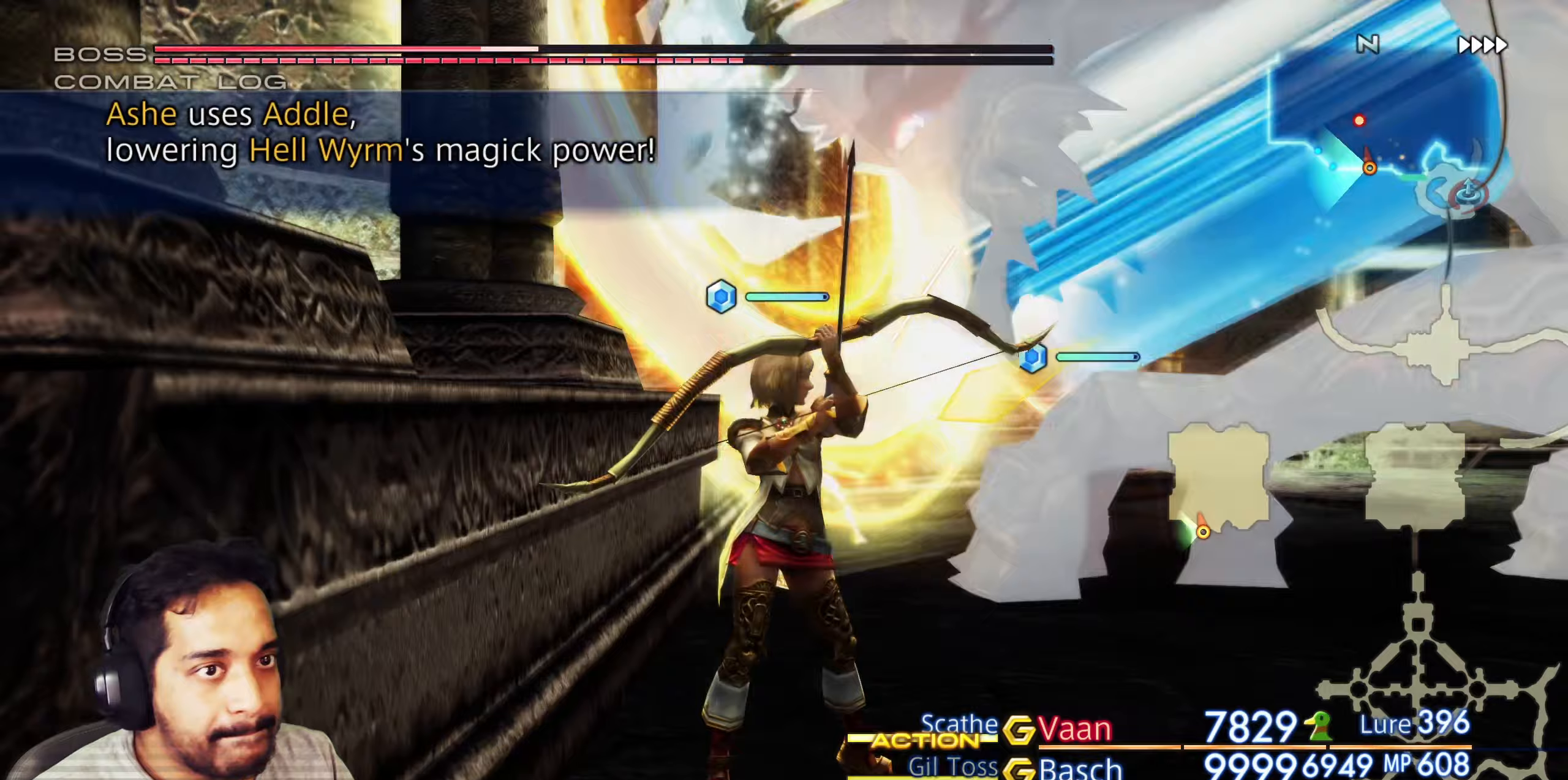
{"buttons": [], "left_stick": "center", "right_stick": "center", "events": [[133, "left_stick", "right"], [283, "left_stick", "center"]]}
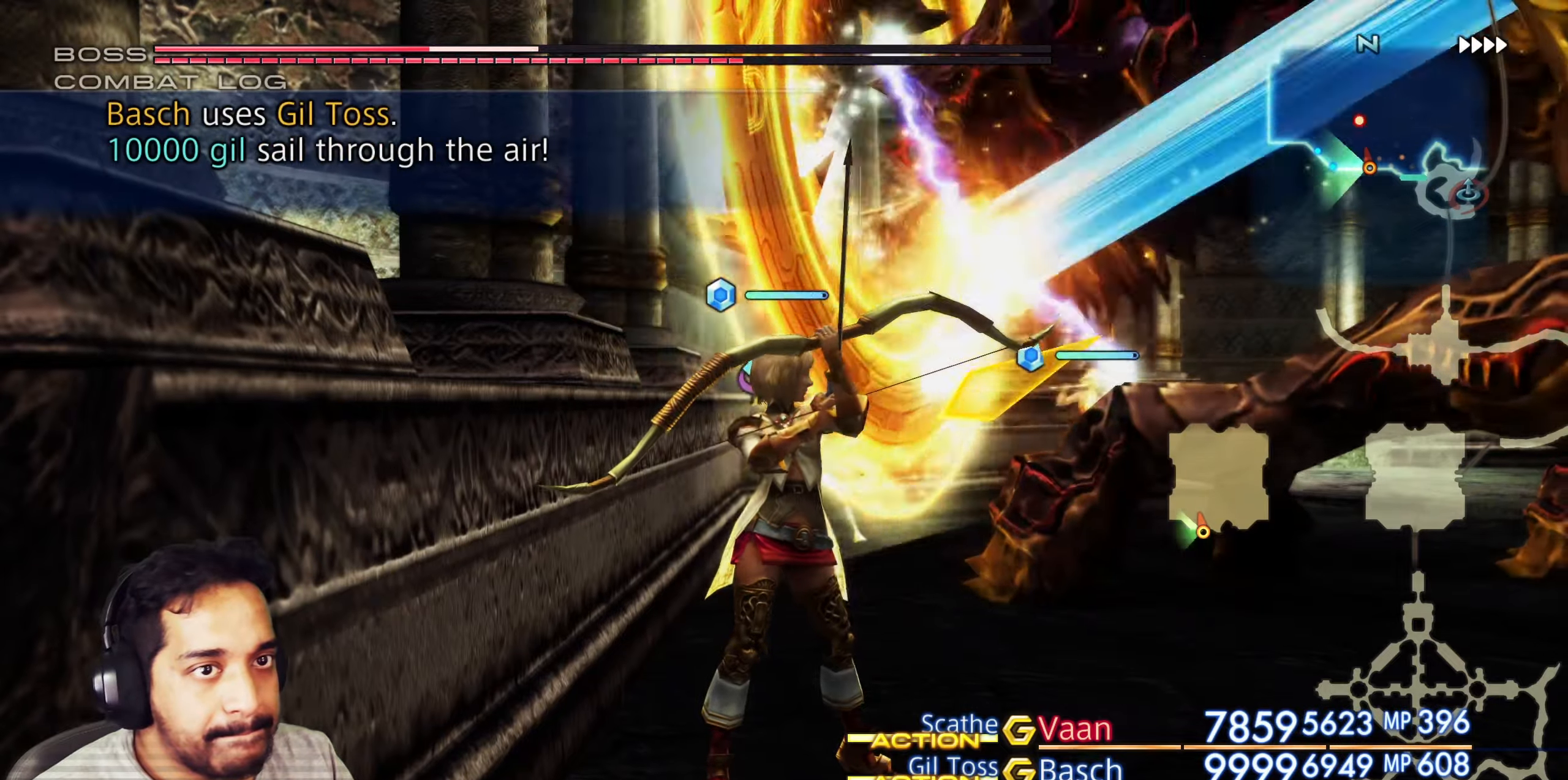
{"buttons": [], "left_stick": "center", "right_stick": "center", "events": []}
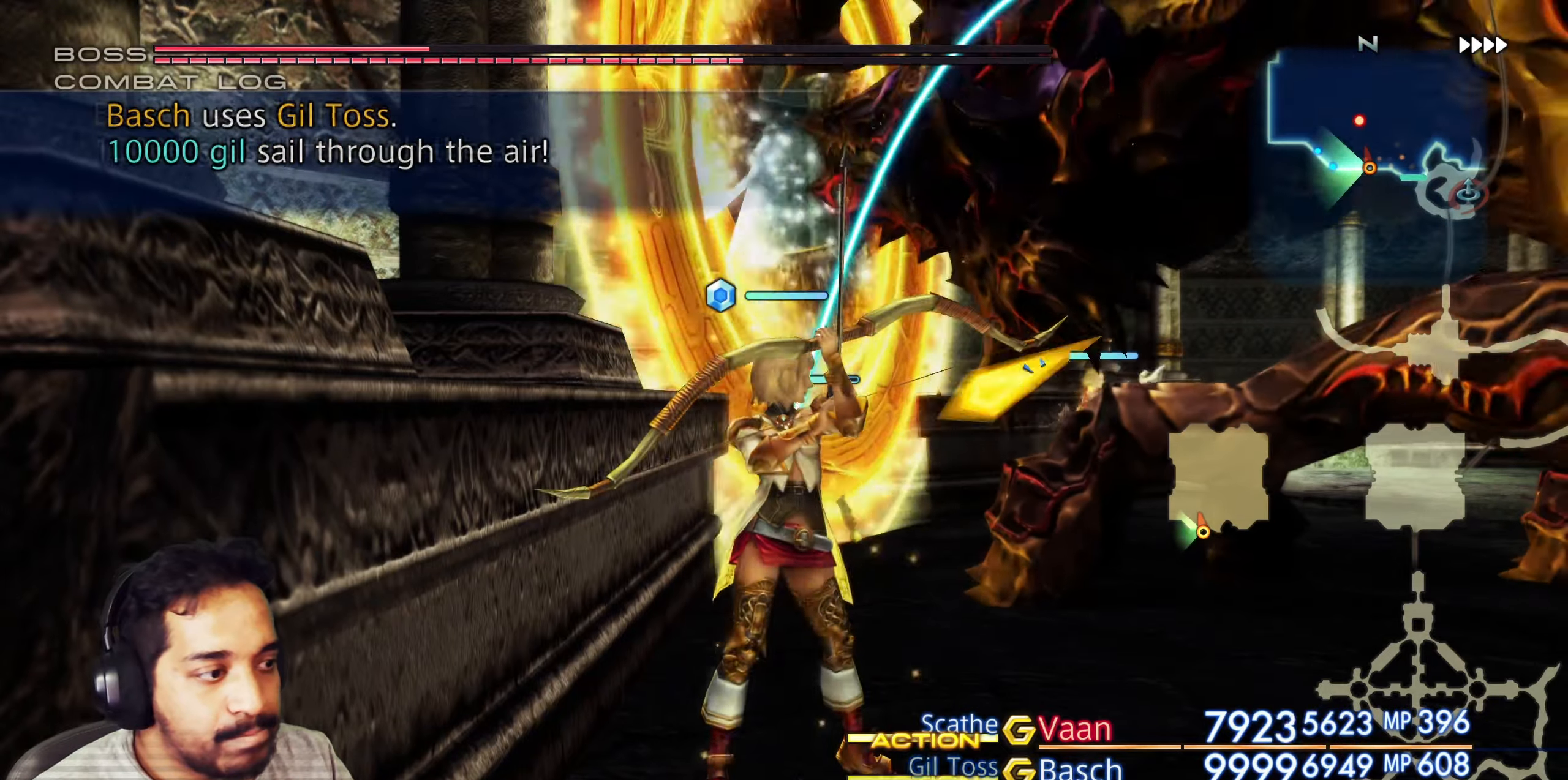
{"buttons": [], "left_stick": "right", "right_stick": "center", "events": [[17, "L2", "down"], [33, "L2", "up"], [417, "left_stick", "right"]]}
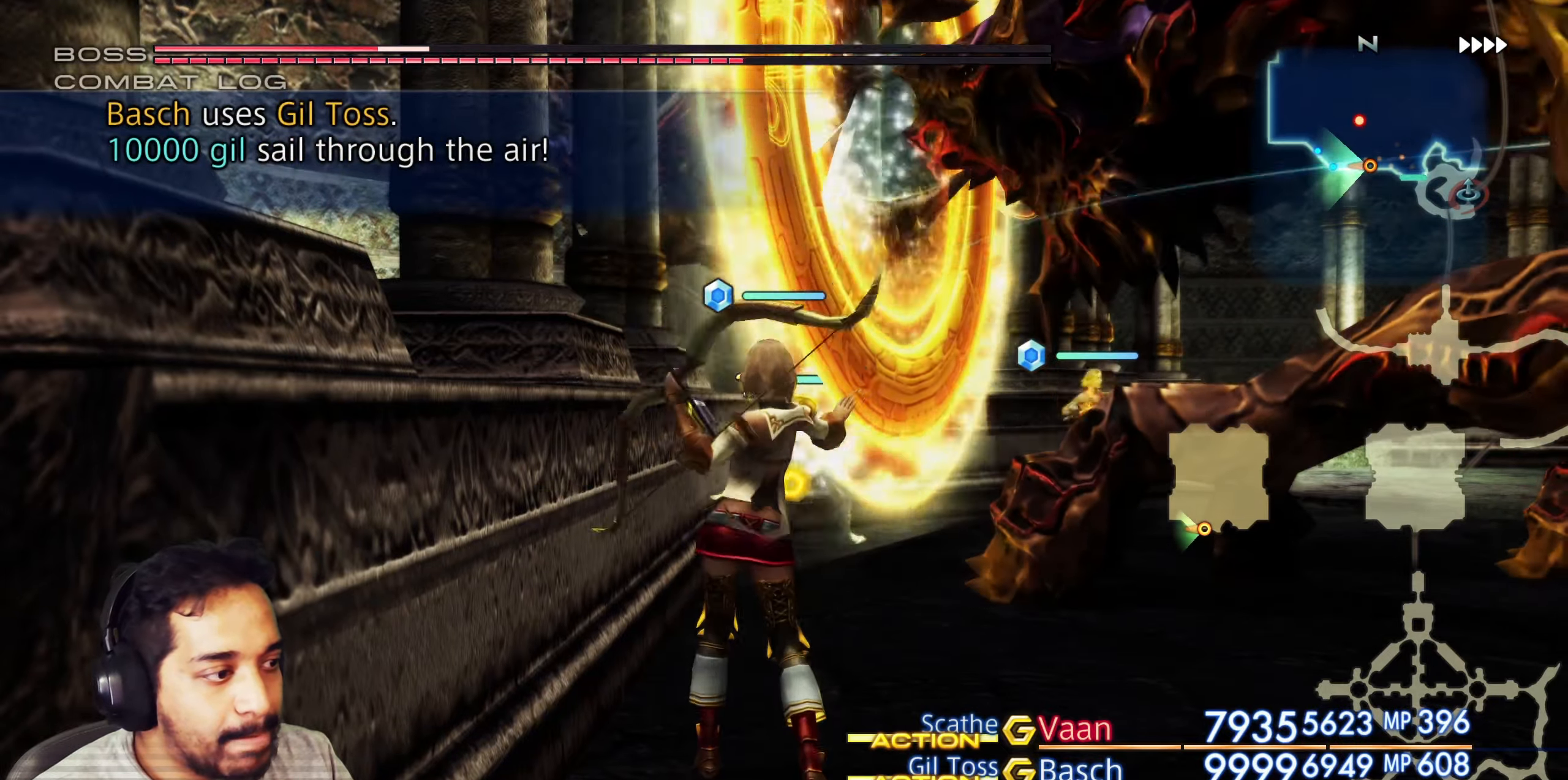
{"buttons": [], "left_stick": "center", "right_stick": "center", "events": [[67, "left_stick", "center"], [317, "R2", "down"], [500, "R2", "up"]]}
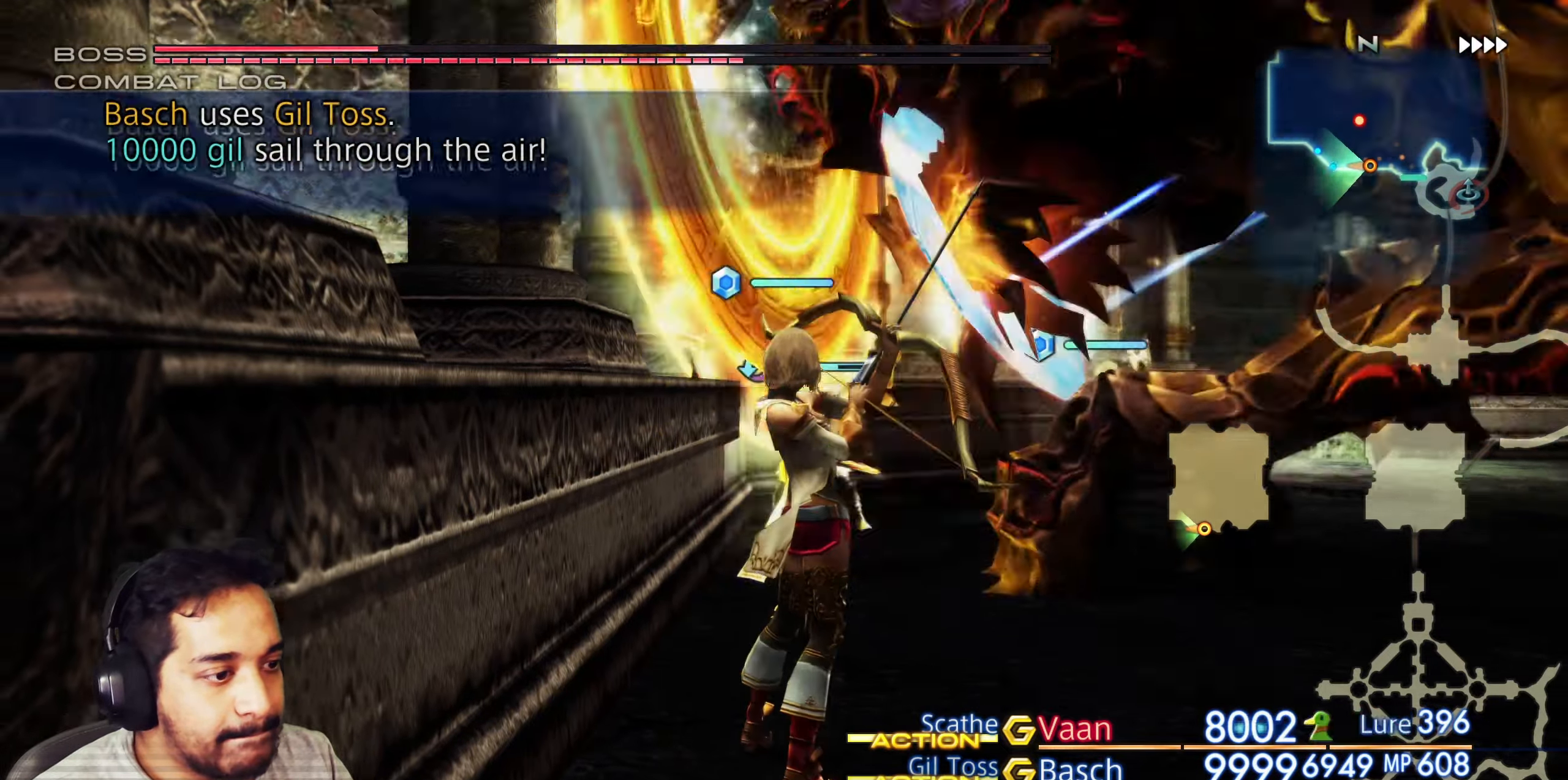
{"buttons": ["R2"], "left_stick": "center", "right_stick": "center", "events": [[17, "R2", "down"]]}
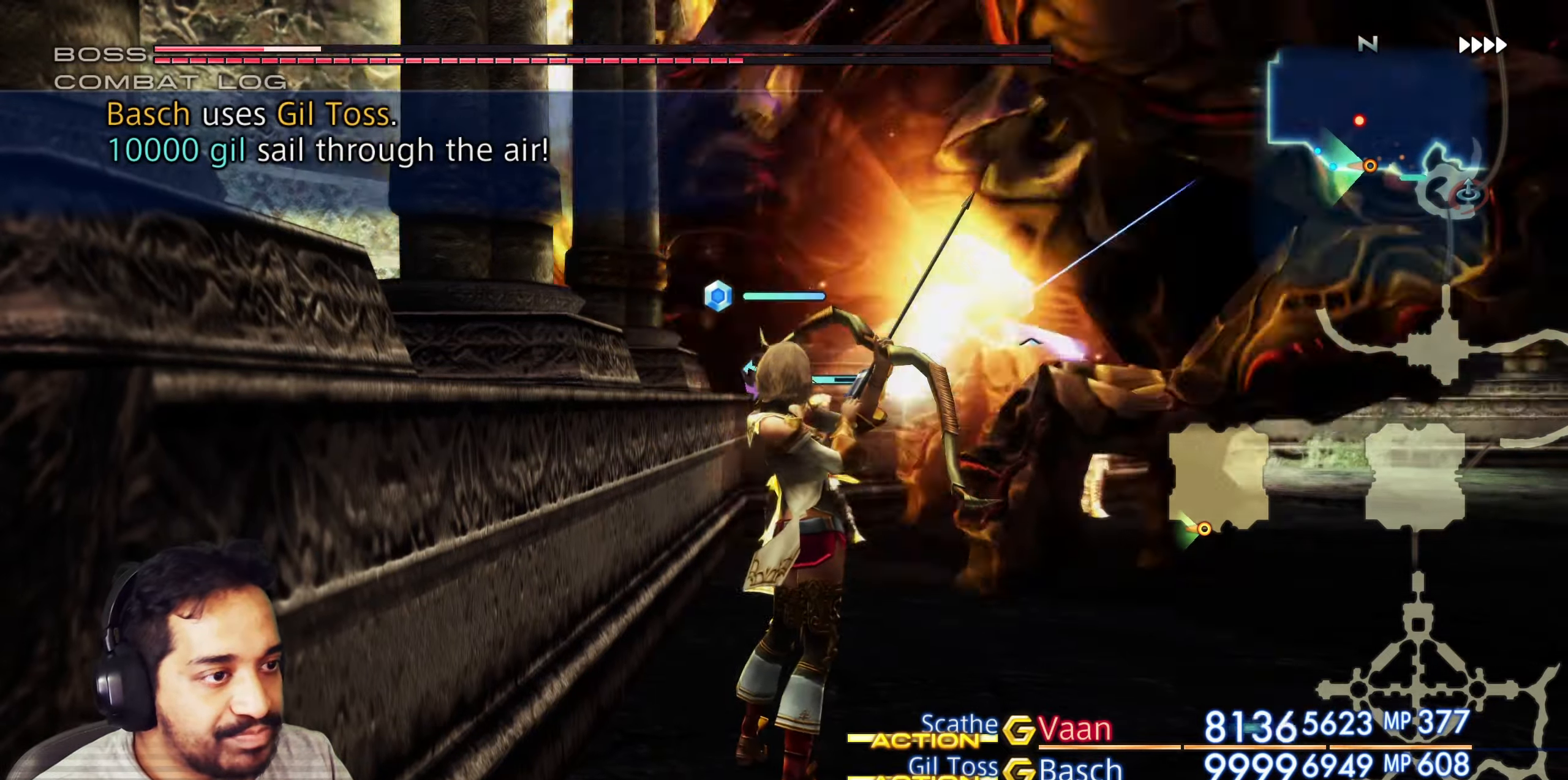
{"buttons": ["R2"], "left_stick": "center", "right_stick": "center", "events": [[200, "R2", "up"], [217, "R2", "down"]]}
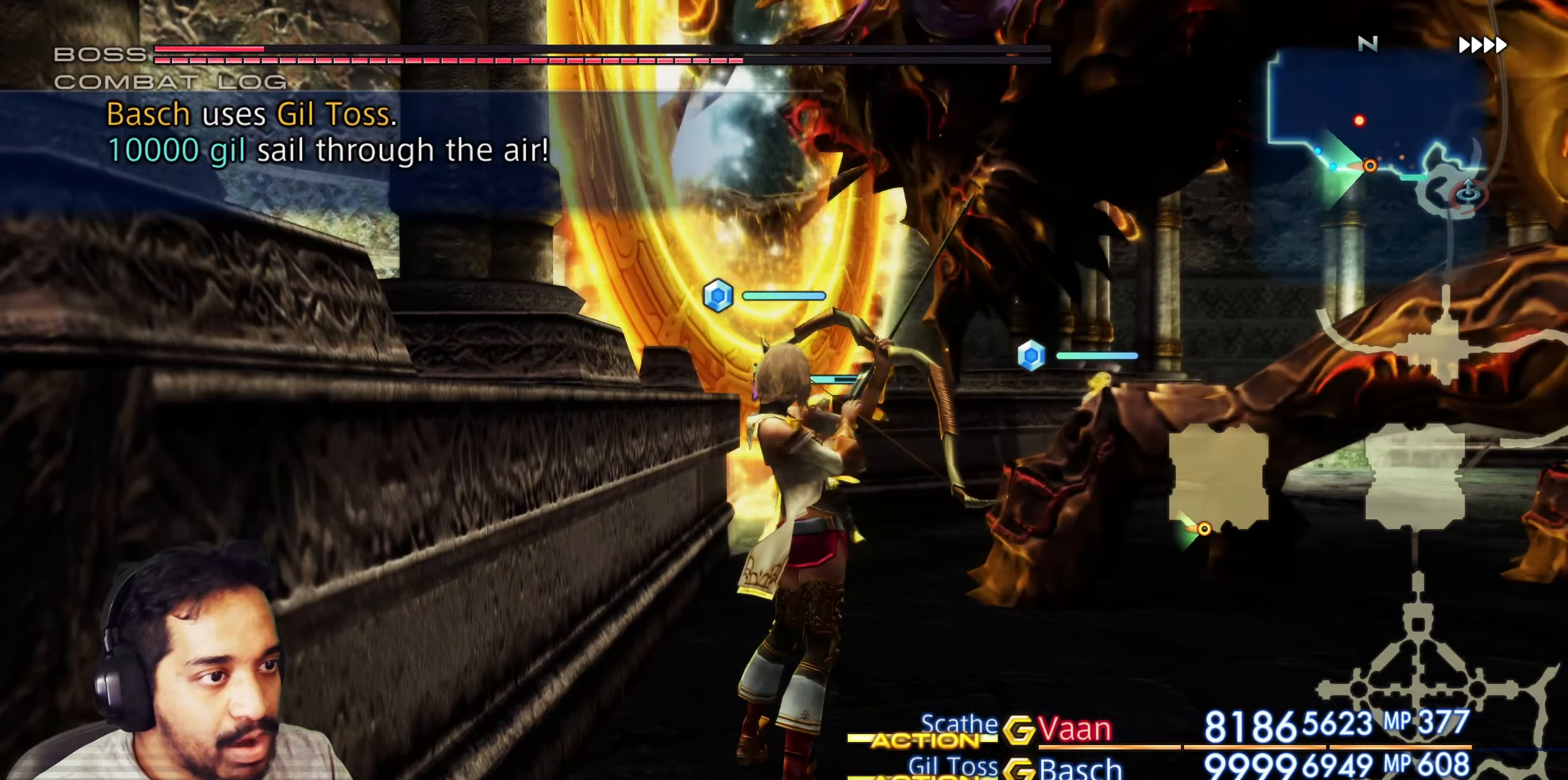
{"buttons": [], "left_stick": "center", "right_stick": "center", "events": [[83, "R2", "up"]]}
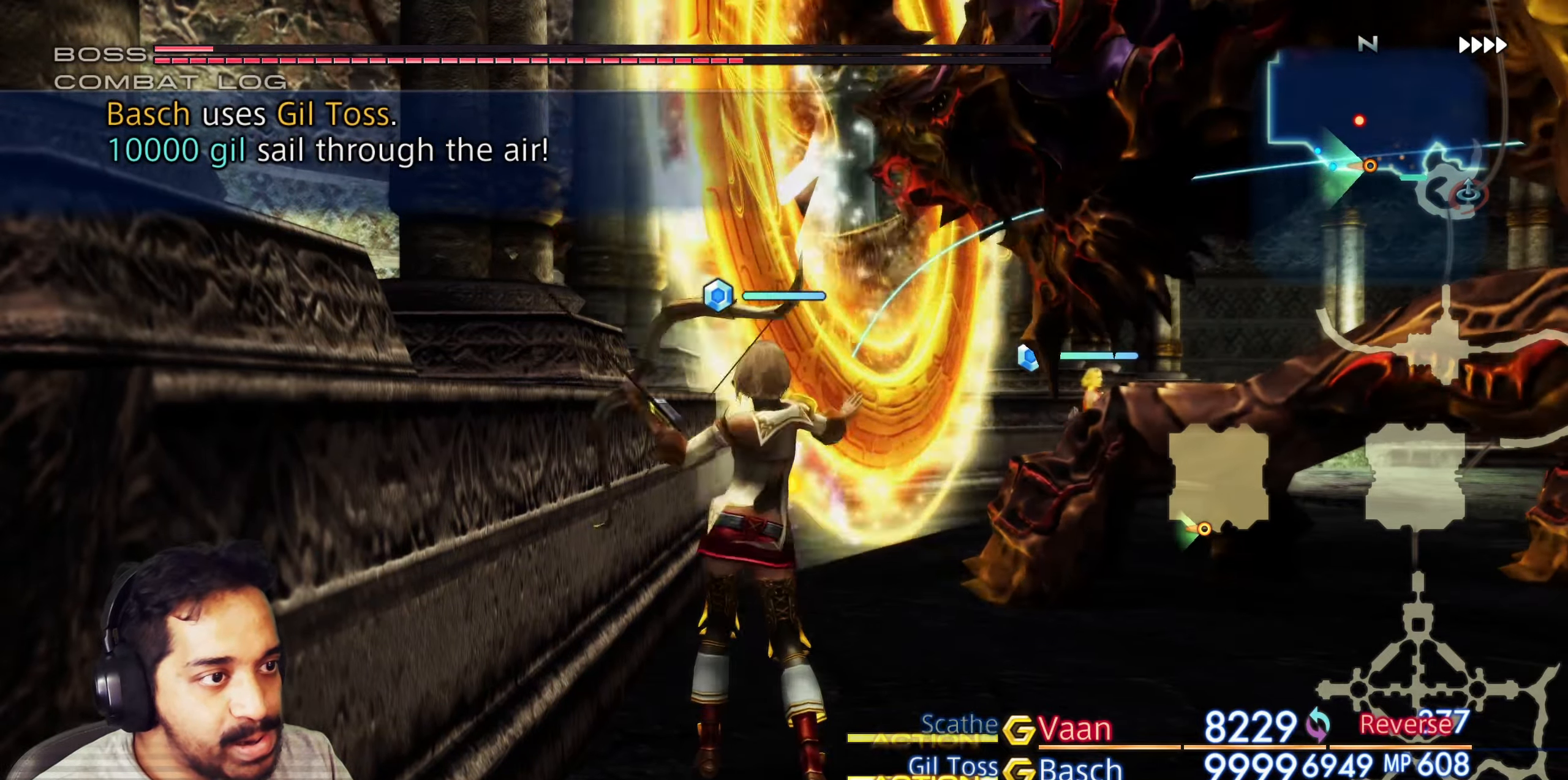
{"buttons": ["R2"], "left_stick": "center", "right_stick": "center", "events": [[67, "left_stick", "right"], [250, "left_stick", "center"], [350, "R2", "down"]]}
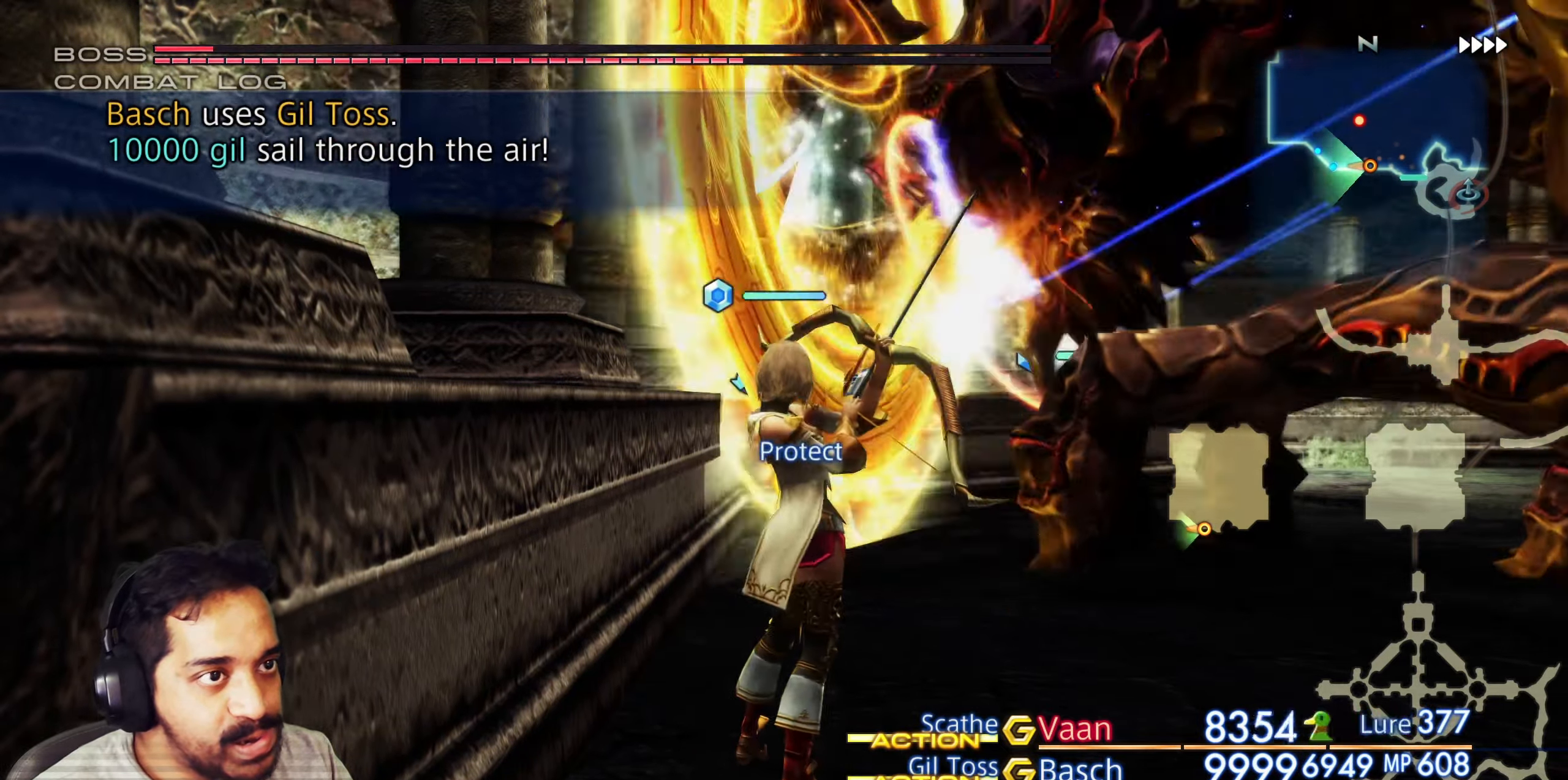
{"buttons": ["R2"], "left_stick": "center", "right_stick": "center", "events": [[67, "R2", "up"], [83, "R2", "down"]]}
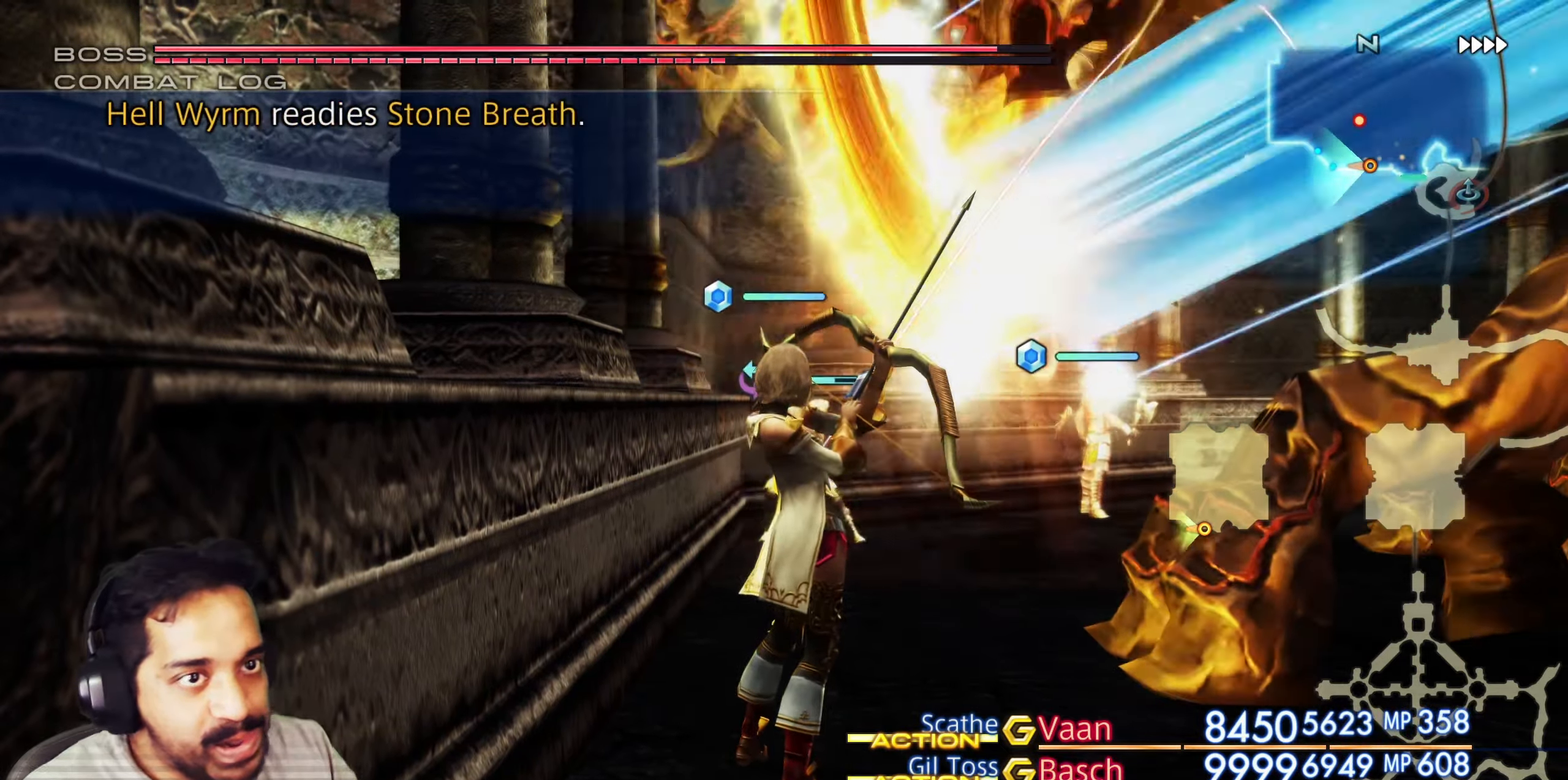
{"buttons": ["R2"], "left_stick": "center", "right_stick": "center", "events": []}